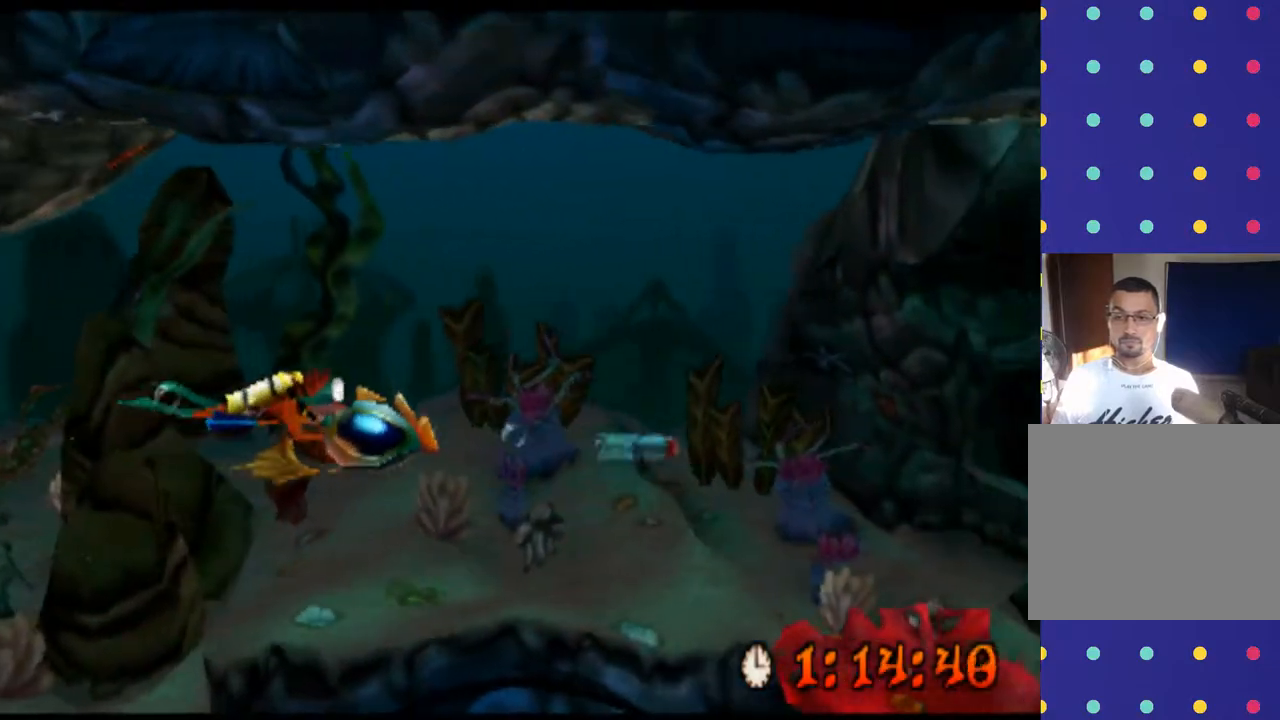
Gameplay with a controller (PlayStation layout); each line is a JSON object with the inputs held at the frame after it. "events" lists button and stick changes between this image and that frame as [ms after this image, input, new state], when the widget could be followed in between. Not read: L1 L3 R1 R3 right_stick.
{"buttons": [], "left_stick": "down-right", "events": [[367, "SQUARE", "up"], [467, "CROSS", "down"], [500, "CROSS", "up"]]}
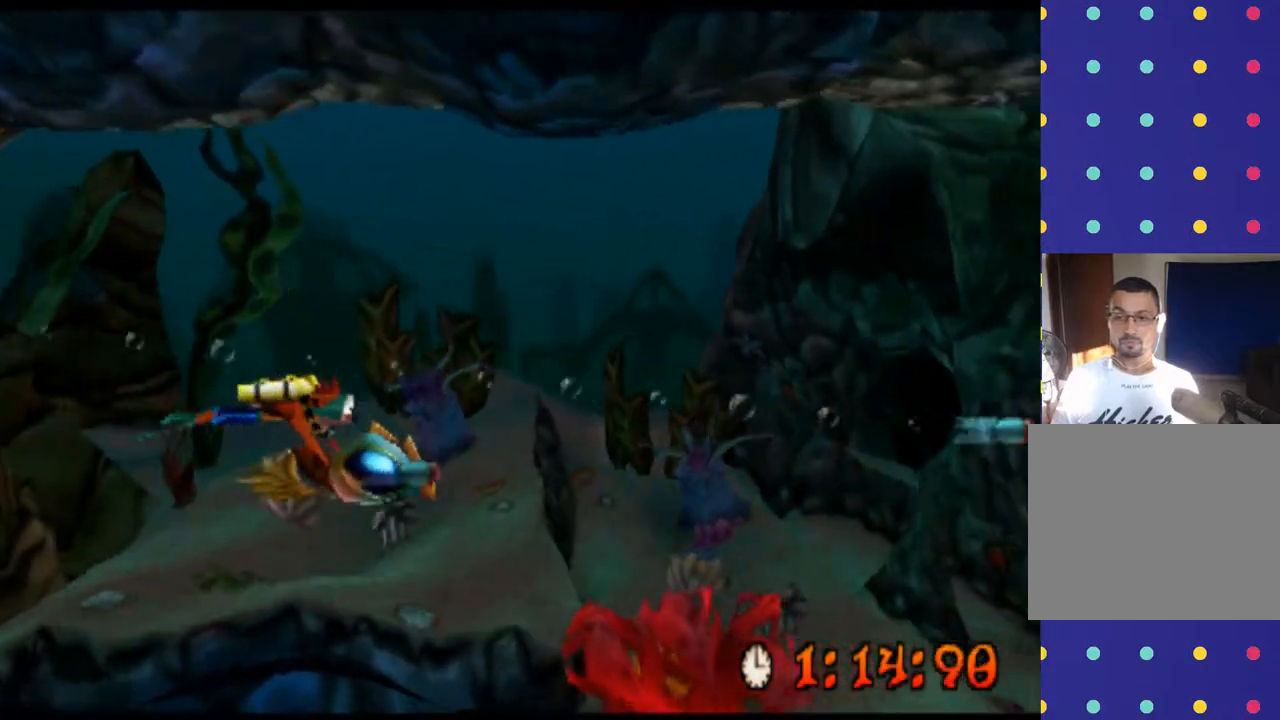
{"buttons": [], "left_stick": "down-right", "events": [[33, "CROSS", "down"], [67, "CROSS", "up"], [133, "CROSS", "down"], [167, "CROSS", "up"], [200, "CROSS", "down"], [233, "CROSS", "up"], [267, "CROSS", "down"], [300, "CROSS", "up"], [333, "CROSS", "down"], [367, "CROSS", "up"], [400, "CROSS", "down"], [433, "CROSS", "up"], [467, "CROSS", "down"], [500, "CROSS", "up"]]}
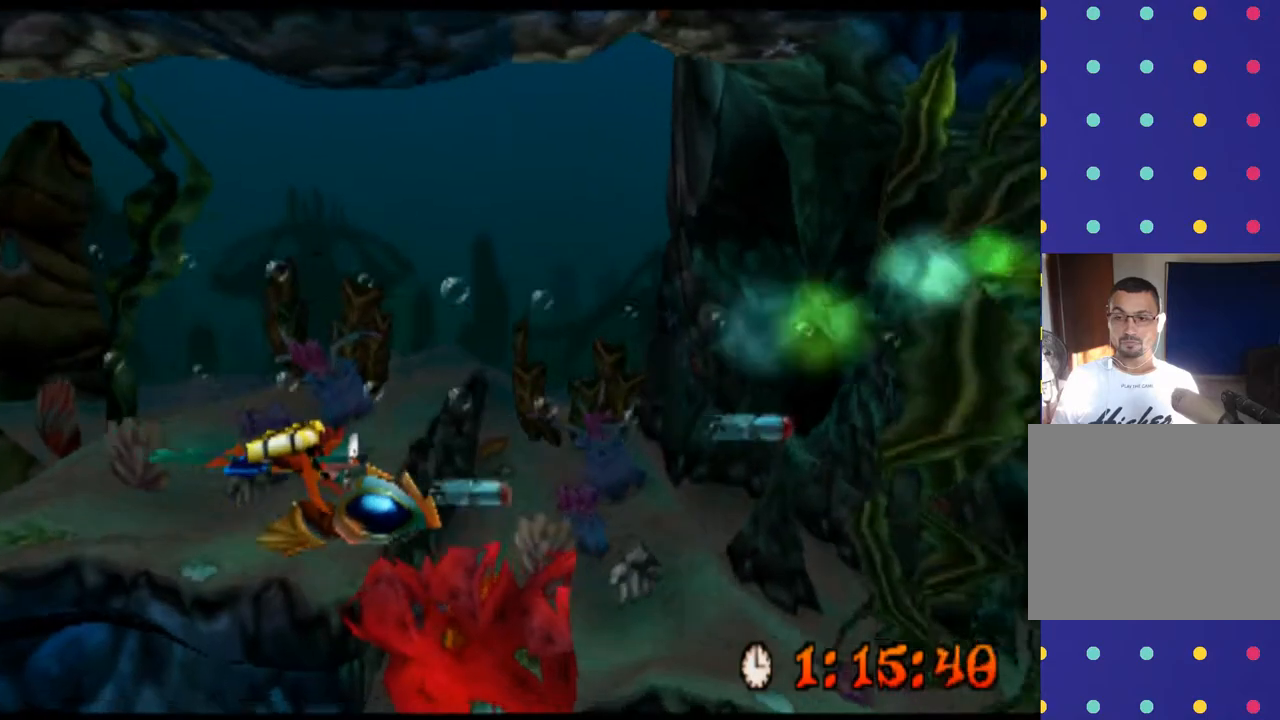
{"buttons": [], "left_stick": "down-right", "events": [[33, "CROSS", "down"], [67, "CROSS", "up"], [100, "CROSS", "down"], [133, "CROSS", "up"], [167, "CROSS", "down"], [200, "CROSS", "up"], [233, "CROSS", "down"], [267, "CROSS", "up"], [300, "CROSS", "down"], [333, "CROSS", "up"], [400, "CROSS", "down"], [433, "CROSS", "up"], [467, "CROSS", "down"], [500, "CROSS", "up"]]}
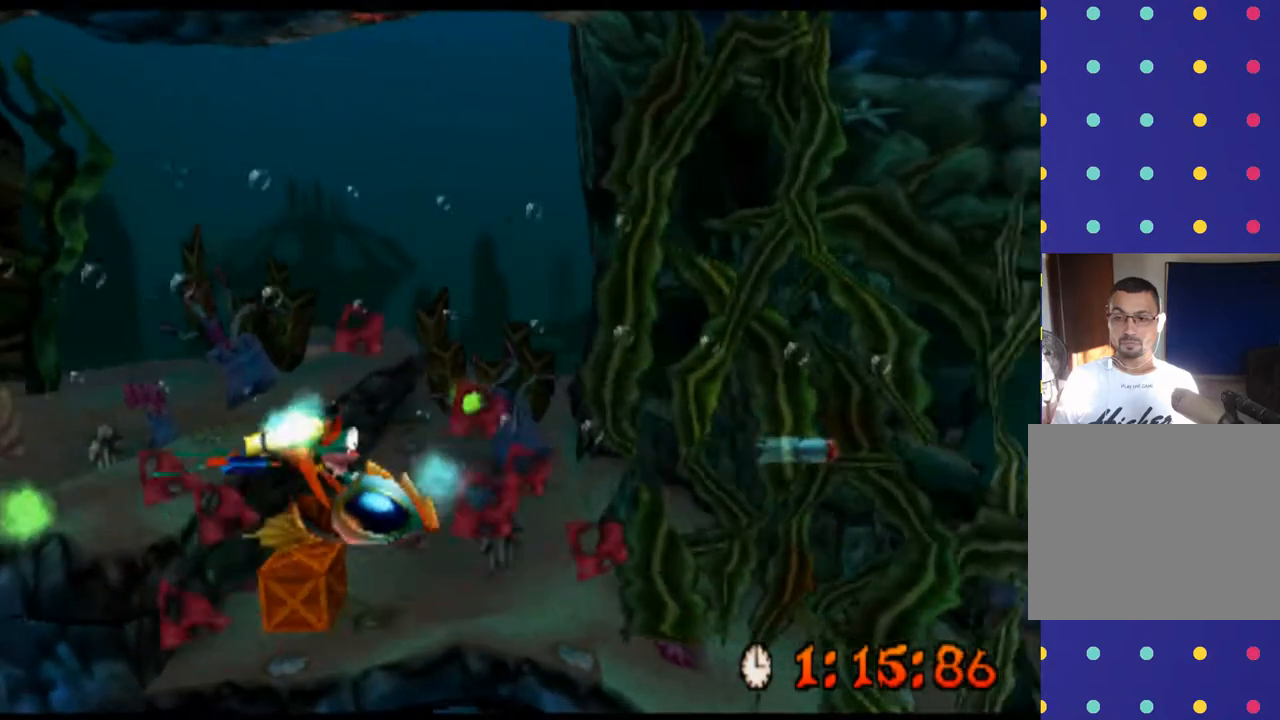
{"buttons": ["CROSS"], "left_stick": "down-right", "events": [[33, "CROSS", "down"], [67, "CROSS", "up"], [100, "CROSS", "down"], [133, "CROSS", "up"], [167, "CROSS", "down"], [200, "CROSS", "up"], [233, "CROSS", "down"], [267, "CROSS", "up"], [300, "CROSS", "down"], [333, "CROSS", "up"], [367, "CROSS", "down"], [400, "CROSS", "up"], [433, "CROSS", "down"], [467, "CROSS", "up"], [500, "CROSS", "down"]]}
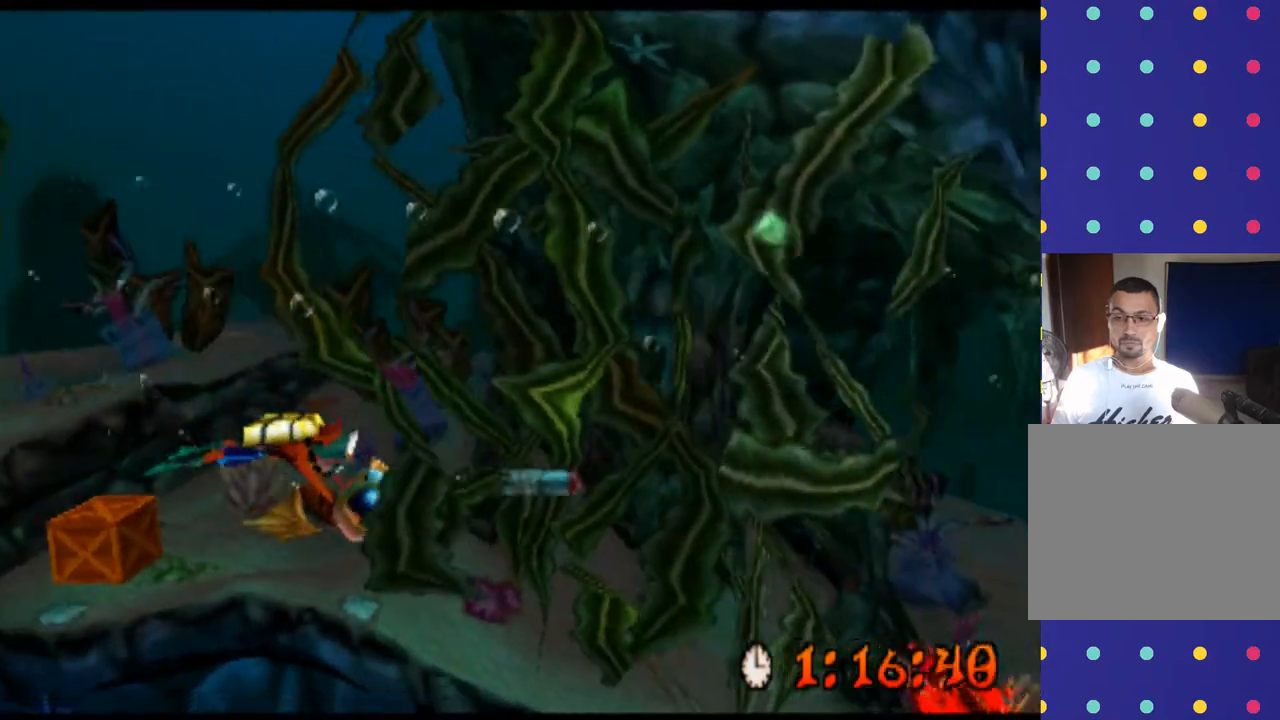
{"buttons": ["CROSS"], "left_stick": "down-right", "events": [[33, "CROSS", "up"], [67, "CROSS", "down"], [100, "CROSS", "up"], [133, "CROSS", "down"], [167, "CROSS", "up"], [233, "CROSS", "down"], [267, "CROSS", "up"], [300, "CROSS", "down"], [333, "CROSS", "up"], [367, "CROSS", "down"], [400, "CROSS", "up"], [433, "CROSS", "down"], [467, "CROSS", "up"], [500, "CROSS", "down"]]}
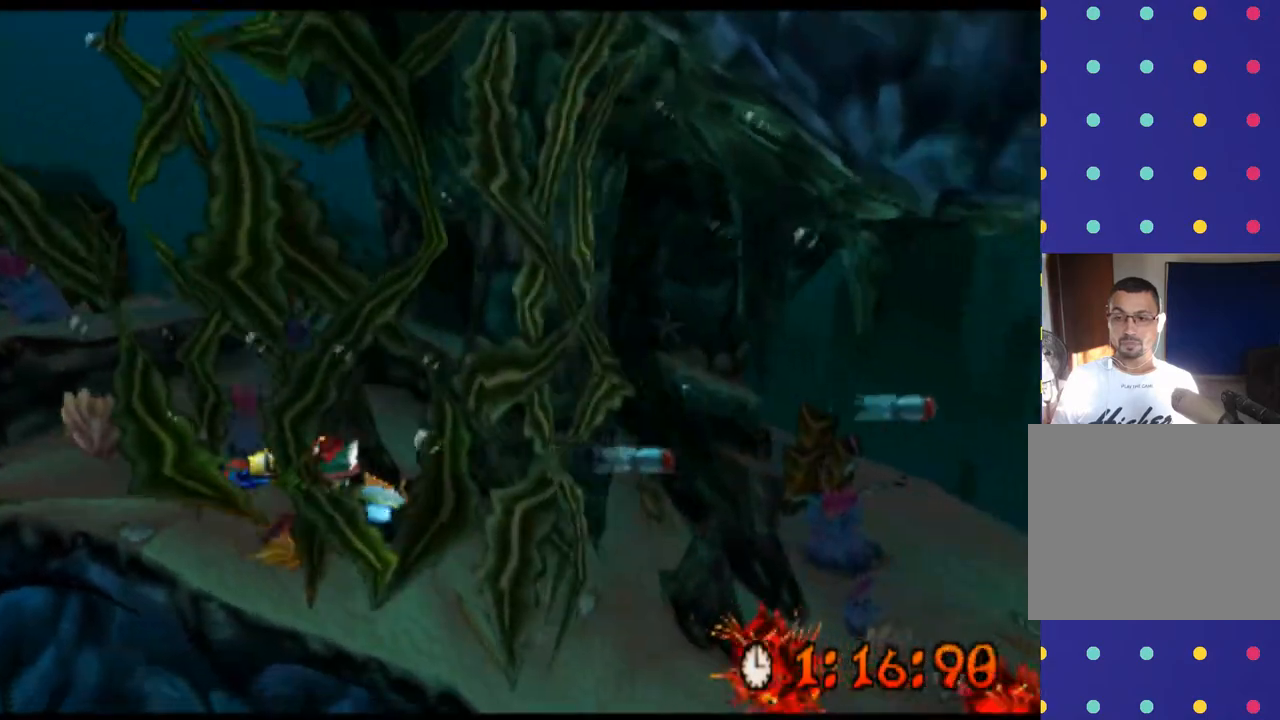
{"buttons": ["CROSS"], "left_stick": "left", "events": [[33, "CROSS", "up"], [67, "CROSS", "down"], [67, "left_stick", "center"], [100, "CROSS", "up"], [133, "CROSS", "down"], [133, "left_stick", "left"], [167, "CROSS", "up"], [200, "CROSS", "down"], [233, "CROSS", "up"], [267, "CROSS", "down"], [300, "CROSS", "up"], [333, "CROSS", "down"], [367, "CROSS", "up"], [400, "CROSS", "down"], [433, "CROSS", "up"], [467, "CROSS", "down"]]}
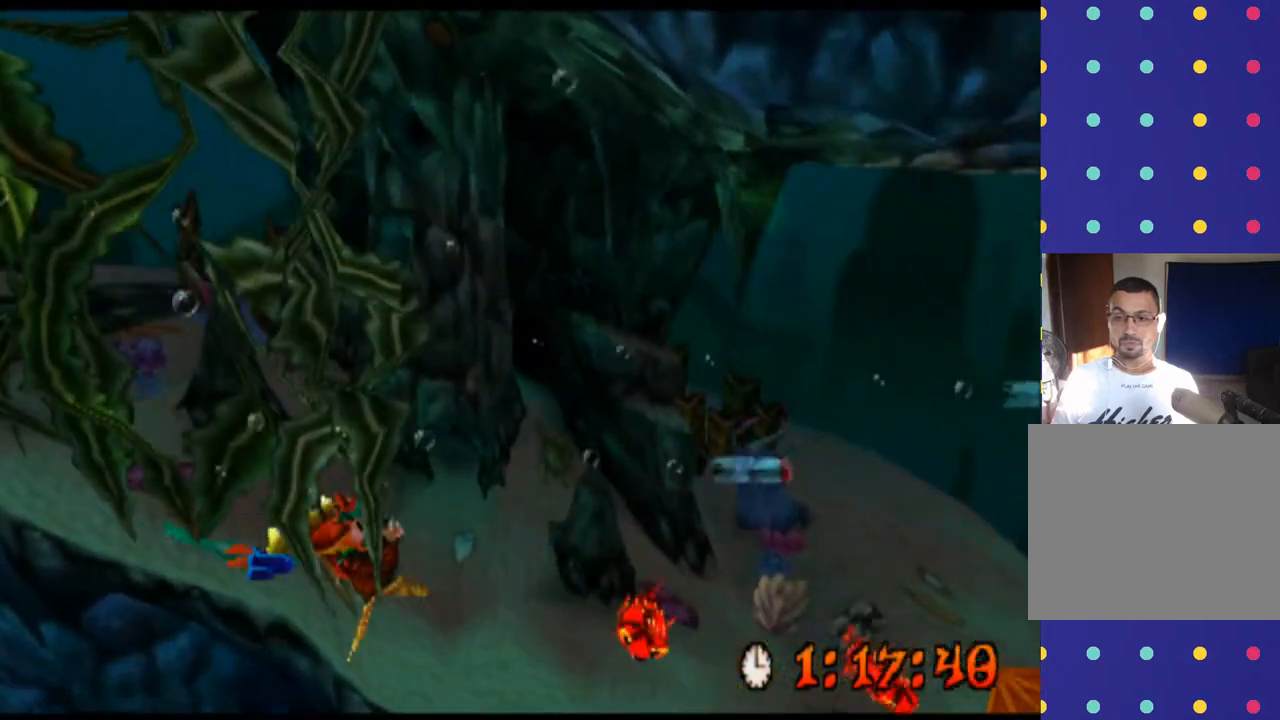
{"buttons": [], "left_stick": "center", "events": [[33, "CROSS", "up"], [67, "CROSS", "down"], [100, "CROSS", "up"], [133, "CROSS", "down"], [167, "CROSS", "up"], [200, "CROSS", "down"], [233, "CROSS", "up"], [267, "CROSS", "down"], [300, "CROSS", "up"], [333, "CROSS", "down"], [367, "CROSS", "up"], [400, "CROSS", "down"], [400, "left_stick", "center"], [433, "CROSS", "up"], [467, "CROSS", "down"], [500, "CROSS", "up"]]}
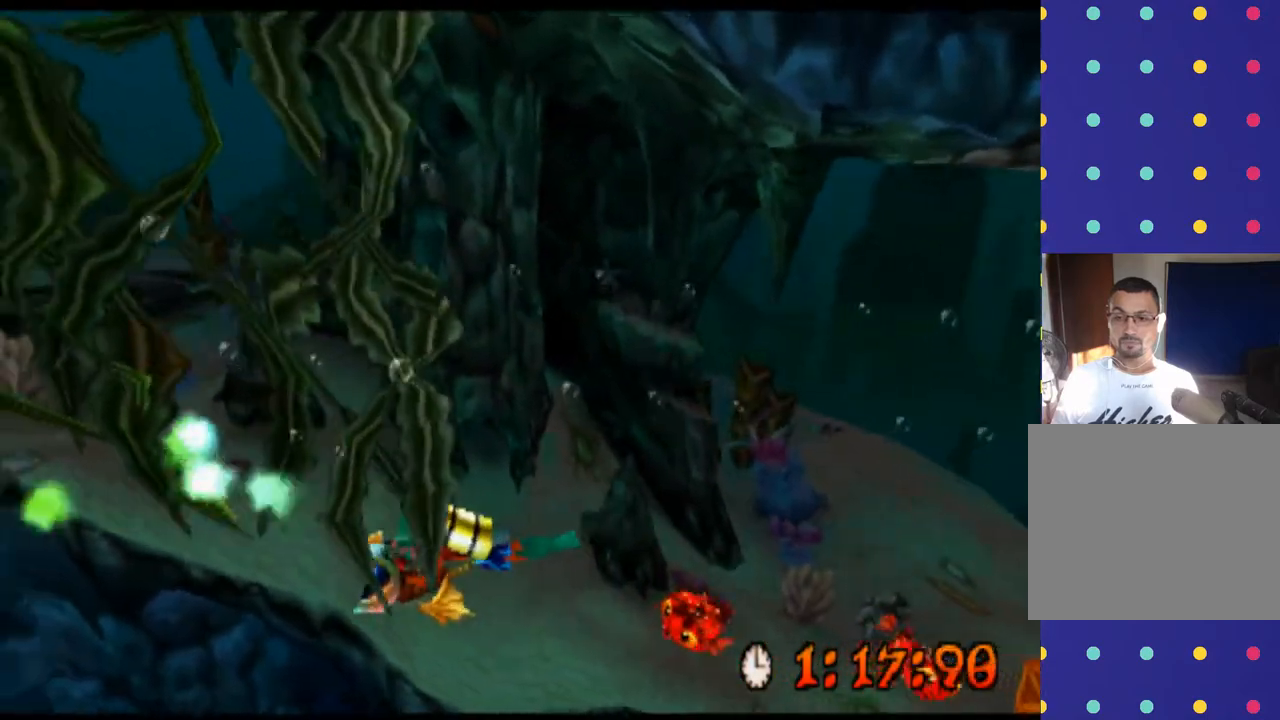
{"buttons": [], "left_stick": "down-right", "events": [[33, "CROSS", "down"], [67, "CROSS", "up"], [100, "CROSS", "down"], [133, "CROSS", "up"], [167, "CROSS", "down"], [233, "left_stick", "right"], [433, "left_stick", "down-right"], [500, "CROSS", "up"]]}
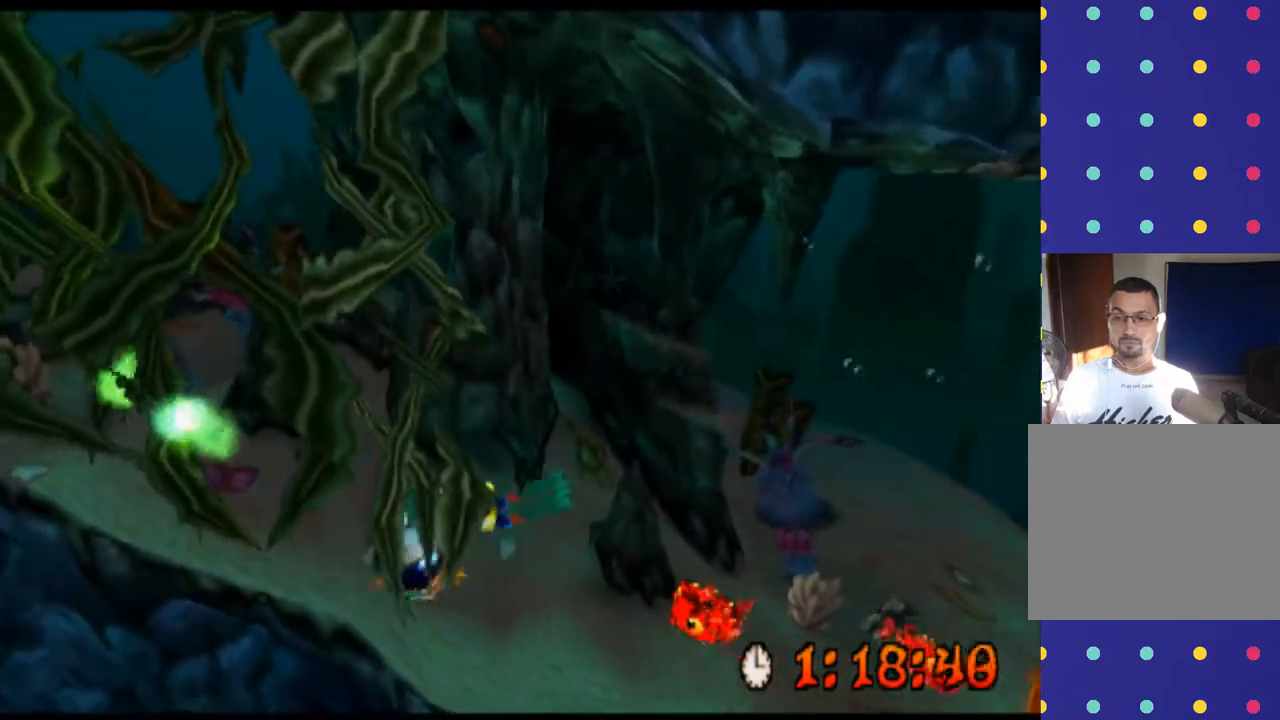
{"buttons": ["CROSS"], "left_stick": "down", "events": [[33, "CROSS", "down"], [233, "left_stick", "center"], [467, "left_stick", "down"]]}
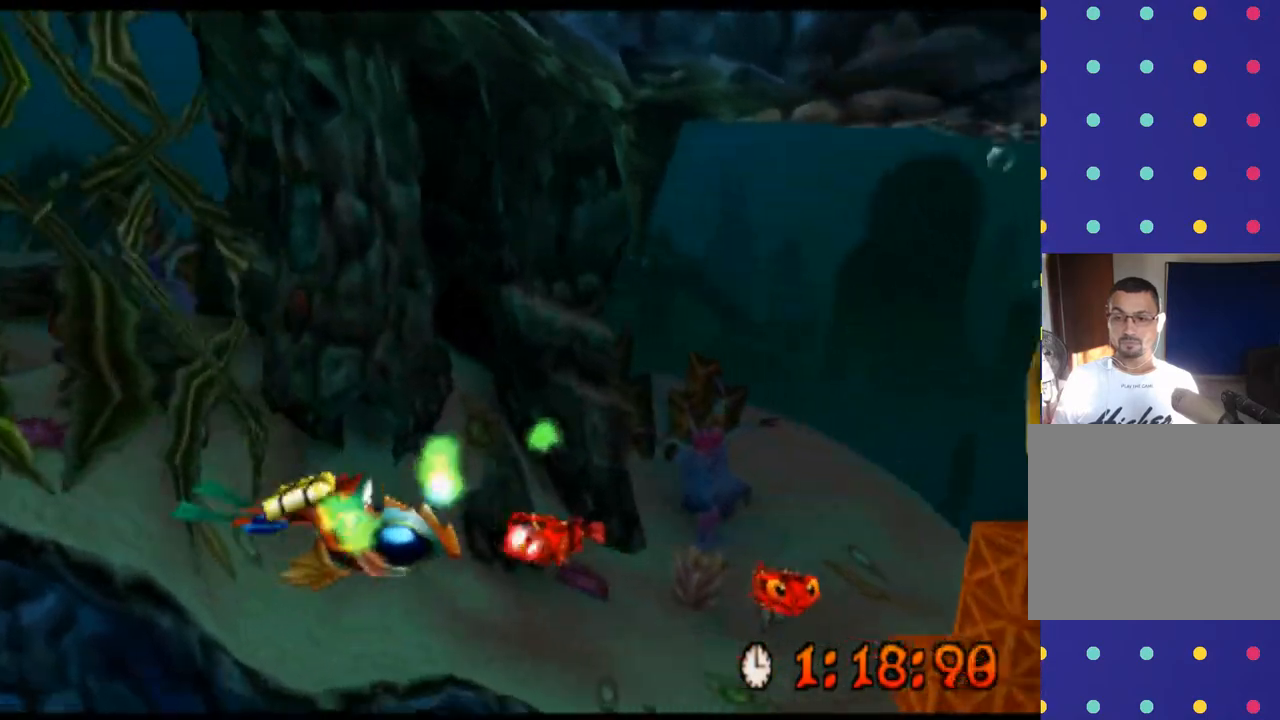
{"buttons": ["CROSS"], "left_stick": "down-right", "events": [[100, "left_stick", "down-right"], [133, "CROSS", "up"], [200, "CROSS", "down"], [267, "CROSS", "up"], [300, "CROSS", "down"], [333, "CROSS", "up"], [400, "CROSS", "down"], [467, "CROSS", "up"], [500, "CROSS", "down"]]}
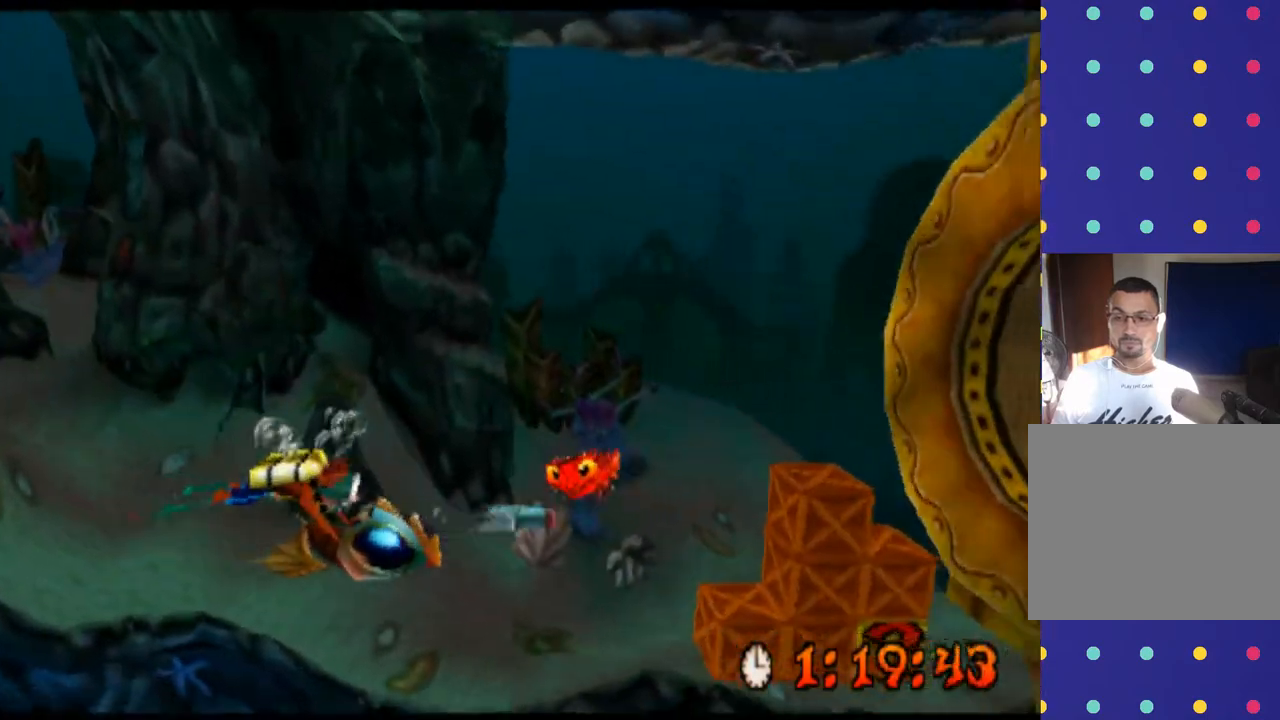
{"buttons": ["CROSS"], "left_stick": "down-right", "events": [[33, "CROSS", "up"], [67, "CROSS", "down"], [100, "CROSS", "up"], [133, "CROSS", "down"], [167, "CROSS", "up"], [200, "CROSS", "down"], [233, "CROSS", "up"], [267, "CROSS", "down"], [300, "CROSS", "up"], [333, "CROSS", "down"], [367, "CROSS", "up"], [433, "CROSS", "down"]]}
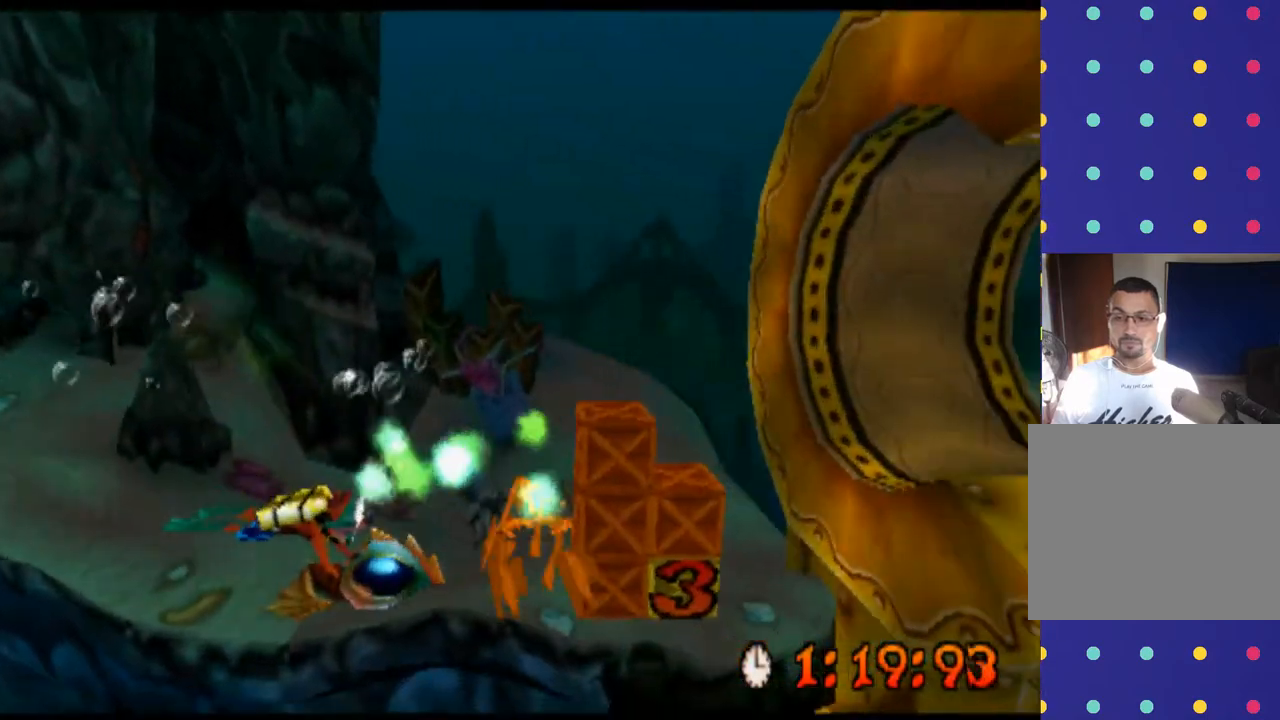
{"buttons": [], "left_stick": "center", "events": [[233, "left_stick", "center"], [500, "CROSS", "up"]]}
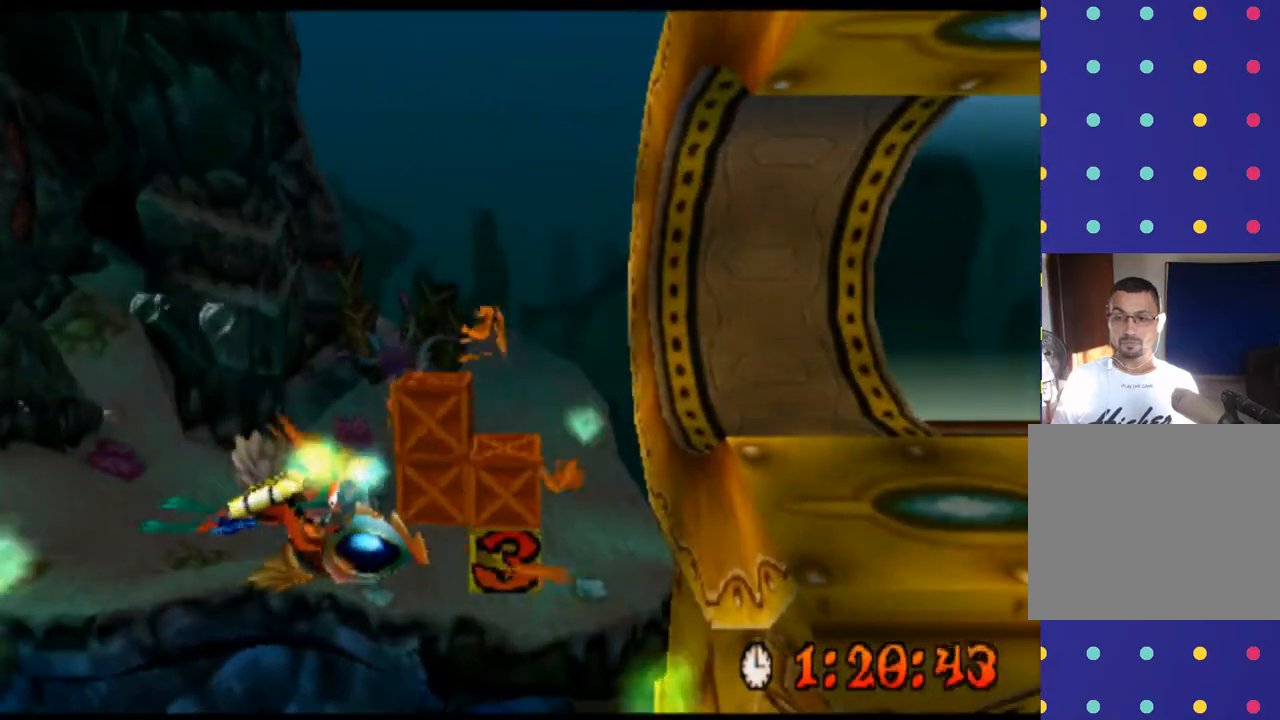
{"buttons": [], "left_stick": "center", "events": [[33, "CROSS", "down"], [200, "CROSS", "up"], [300, "CROSS", "down"], [333, "CROSS", "up"], [367, "CROSS", "down"], [433, "CROSS", "up"], [467, "CROSS", "down"], [500, "CROSS", "up"]]}
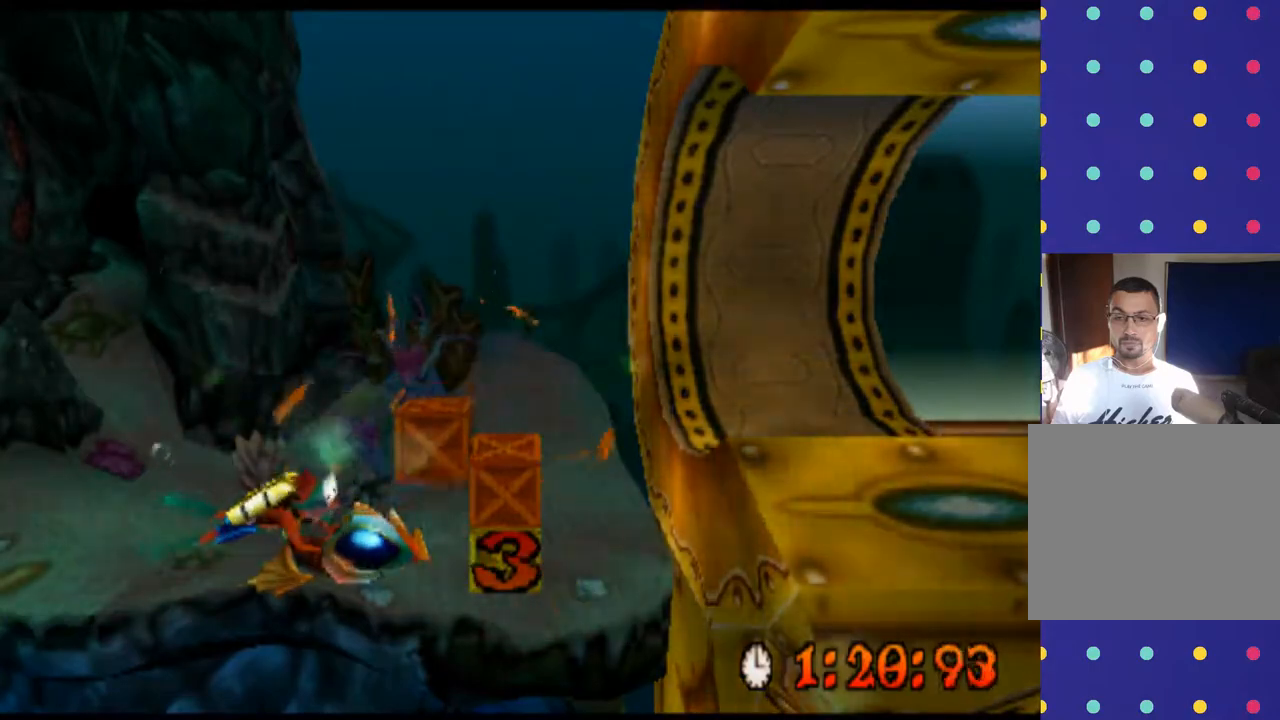
{"buttons": ["CROSS"], "left_stick": "center", "events": [[33, "CROSS", "down"], [233, "CROSS", "up"], [267, "CROSS", "down"], [333, "CROSS", "up"], [367, "CROSS", "down"], [400, "CROSS", "up"], [433, "CROSS", "down"], [467, "CROSS", "up"], [500, "CROSS", "down"]]}
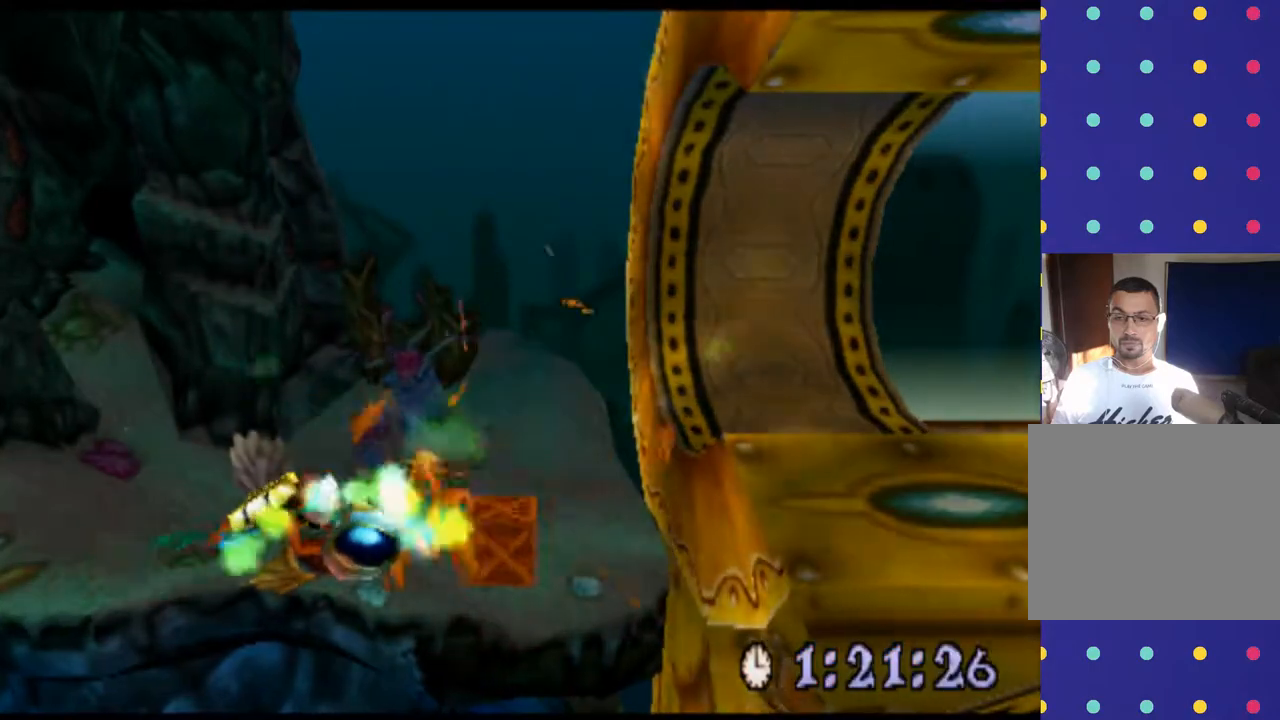
{"buttons": ["CROSS"], "left_stick": "center", "events": [[33, "CROSS", "up"], [67, "CROSS", "down"], [100, "CROSS", "up"], [133, "CROSS", "down"], [167, "CROSS", "up"], [200, "CROSS", "down"], [233, "CROSS", "up"], [267, "CROSS", "down"]]}
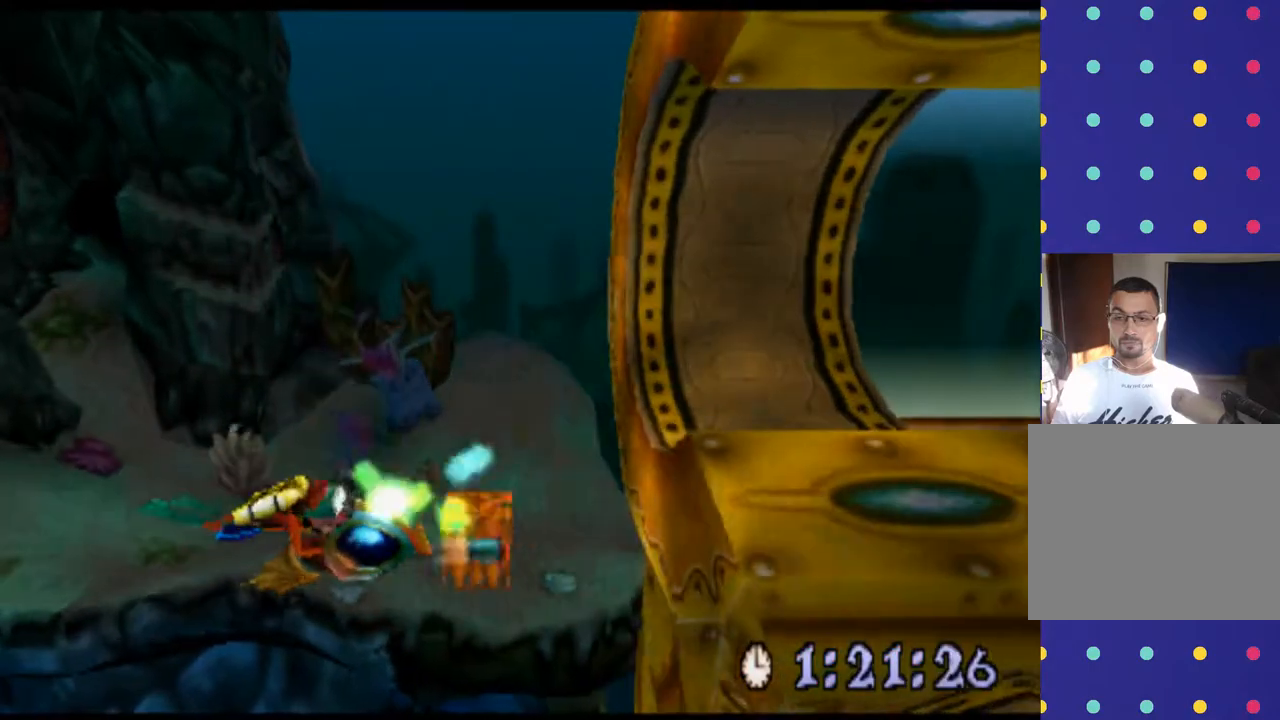
{"buttons": [], "left_stick": "up-right", "events": [[67, "CROSS", "up"], [167, "left_stick", "up-right"], [200, "CROSS", "down"], [367, "CROSS", "up"], [400, "CROSS", "down"], [433, "CROSS", "up"], [467, "CROSS", "down"], [500, "CROSS", "up"]]}
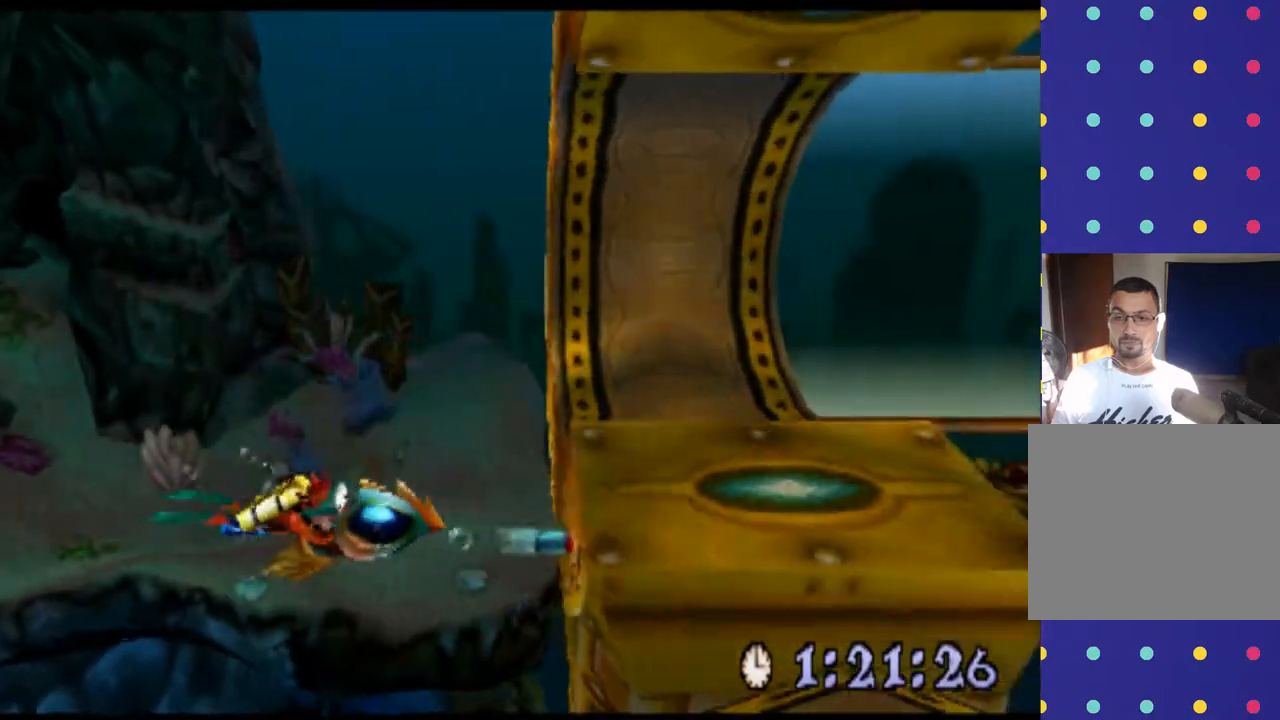
{"buttons": [], "left_stick": "up-right", "events": [[167, "CROSS", "down"], [200, "CROSS", "up"], [233, "CROSS", "down"], [333, "CROSS", "up"], [400, "CROSS", "down"], [433, "CROSS", "up"], [467, "CROSS", "down"], [500, "CROSS", "up"]]}
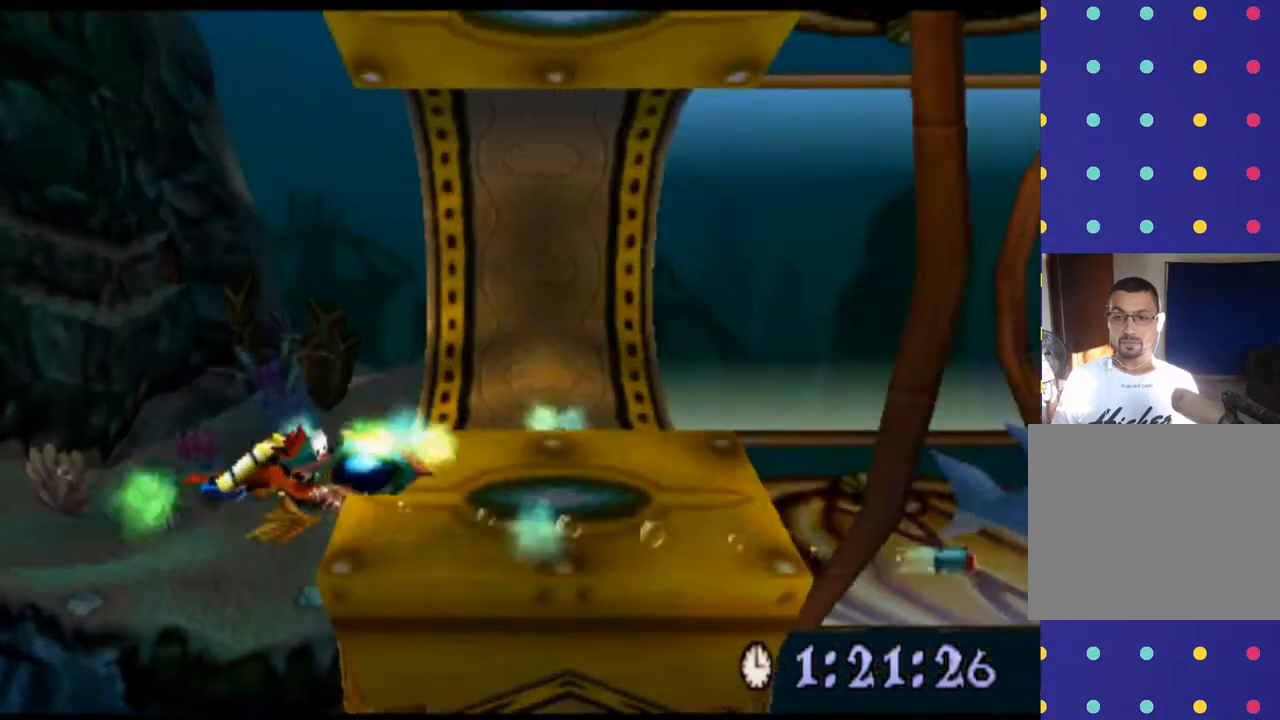
{"buttons": ["CROSS"], "left_stick": "right", "events": [[33, "CROSS", "down"], [67, "CROSS", "up"], [100, "CROSS", "down"], [133, "CROSS", "up"], [167, "CROSS", "down"], [200, "CROSS", "up"], [233, "CROSS", "down"], [267, "CROSS", "up"], [300, "CROSS", "down"], [333, "left_stick", "right"]]}
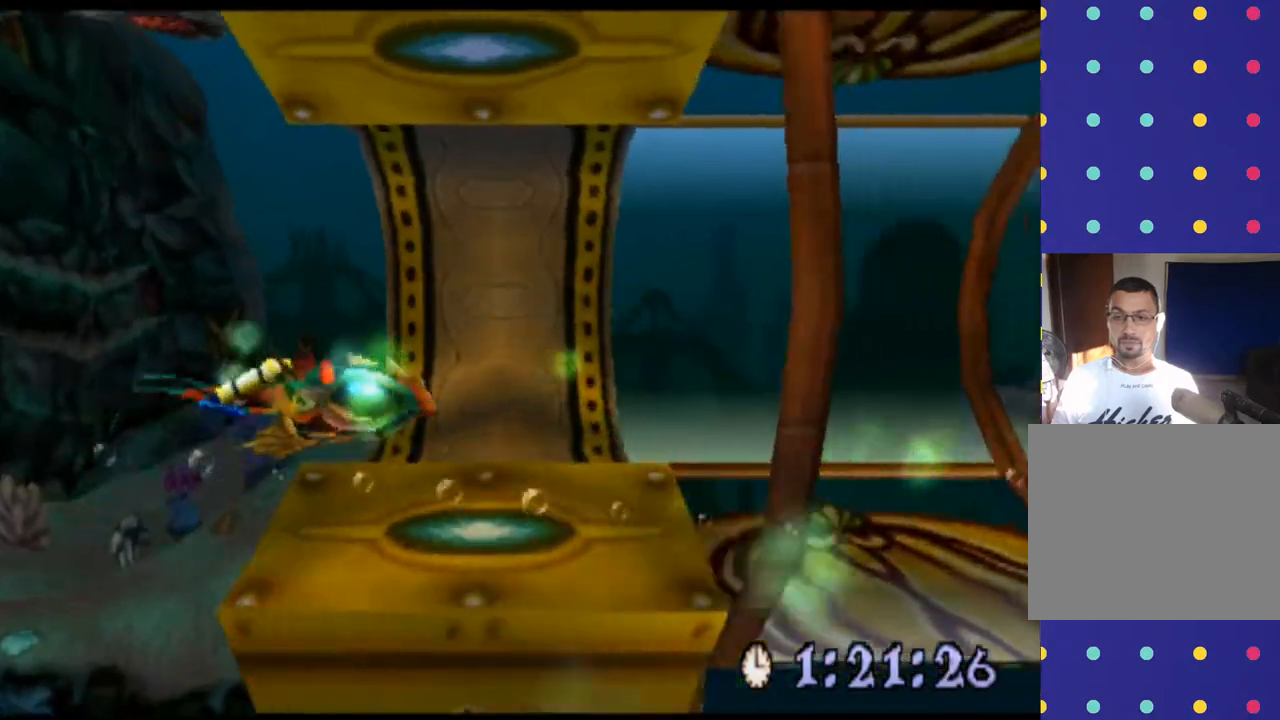
{"buttons": ["CROSS"], "left_stick": "right", "events": [[33, "CROSS", "up"], [500, "CROSS", "down"]]}
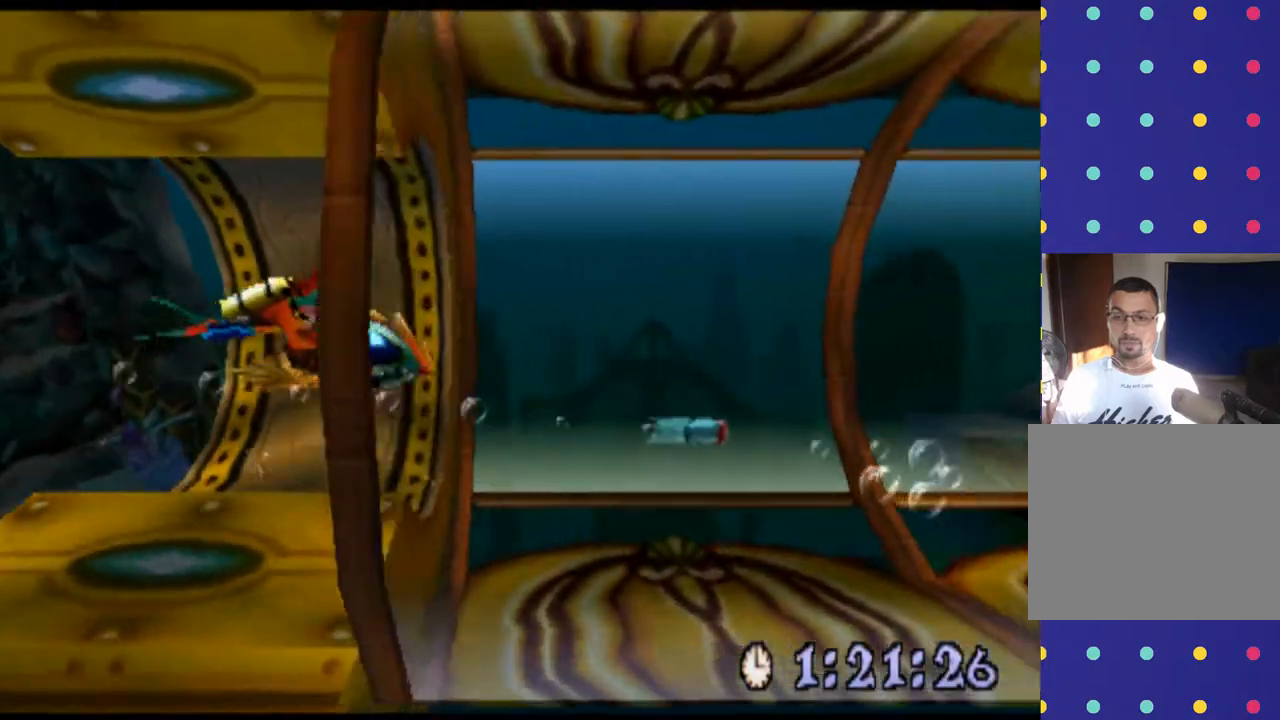
{"buttons": [], "left_stick": "down-right", "events": [[33, "CROSS", "up"], [67, "CROSS", "down"], [100, "CROSS", "up"], [133, "CROSS", "down"], [167, "CROSS", "up"], [200, "CROSS", "down"], [233, "CROSS", "up"], [233, "left_stick", "down-right"], [267, "CROSS", "down"], [300, "CROSS", "up"], [333, "CROSS", "down"], [367, "CROSS", "up"], [400, "CROSS", "down"], [433, "CROSS", "up"], [467, "CROSS", "down"], [500, "CROSS", "up"]]}
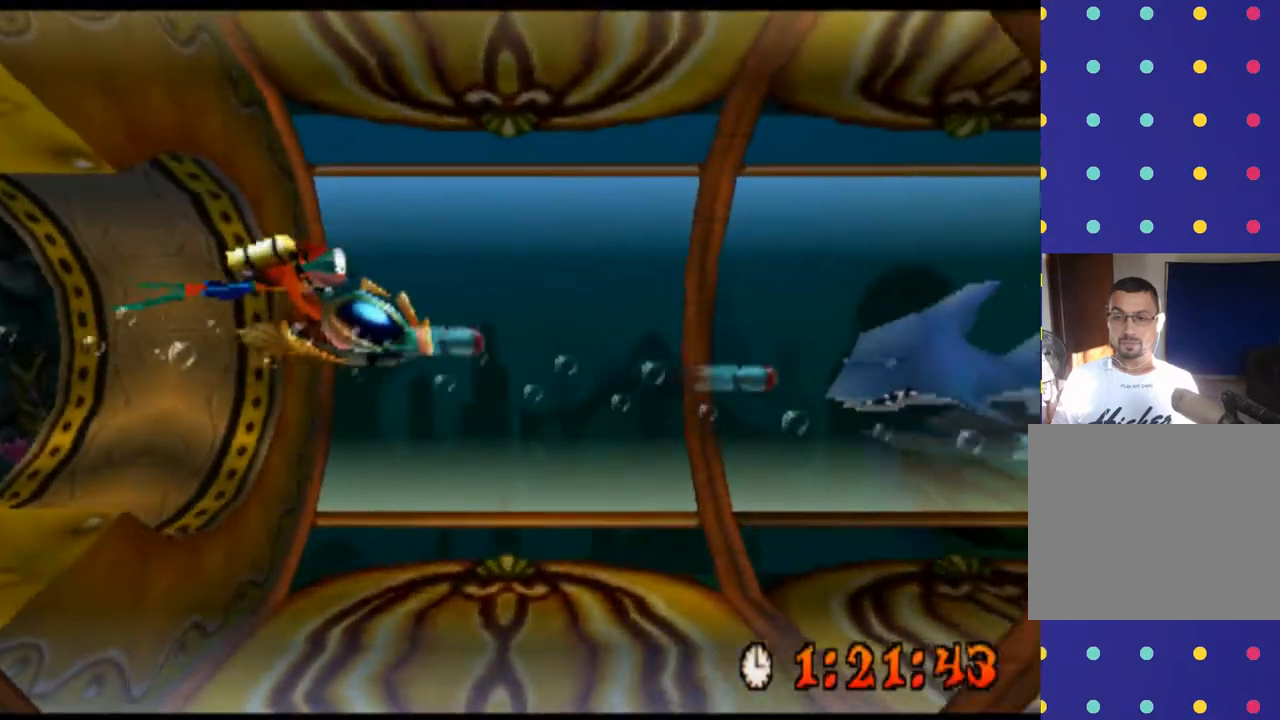
{"buttons": [], "left_stick": "center", "events": [[67, "CROSS", "down"], [100, "CROSS", "up"], [133, "CROSS", "down"], [167, "CROSS", "up"], [200, "CROSS", "down"], [233, "CROSS", "up"], [267, "CROSS", "down"], [300, "CROSS", "up"], [333, "CROSS", "down"], [367, "CROSS", "up"], [367, "left_stick", "center"], [400, "CROSS", "down"], [433, "CROSS", "up"], [467, "CROSS", "down"], [500, "CROSS", "up"]]}
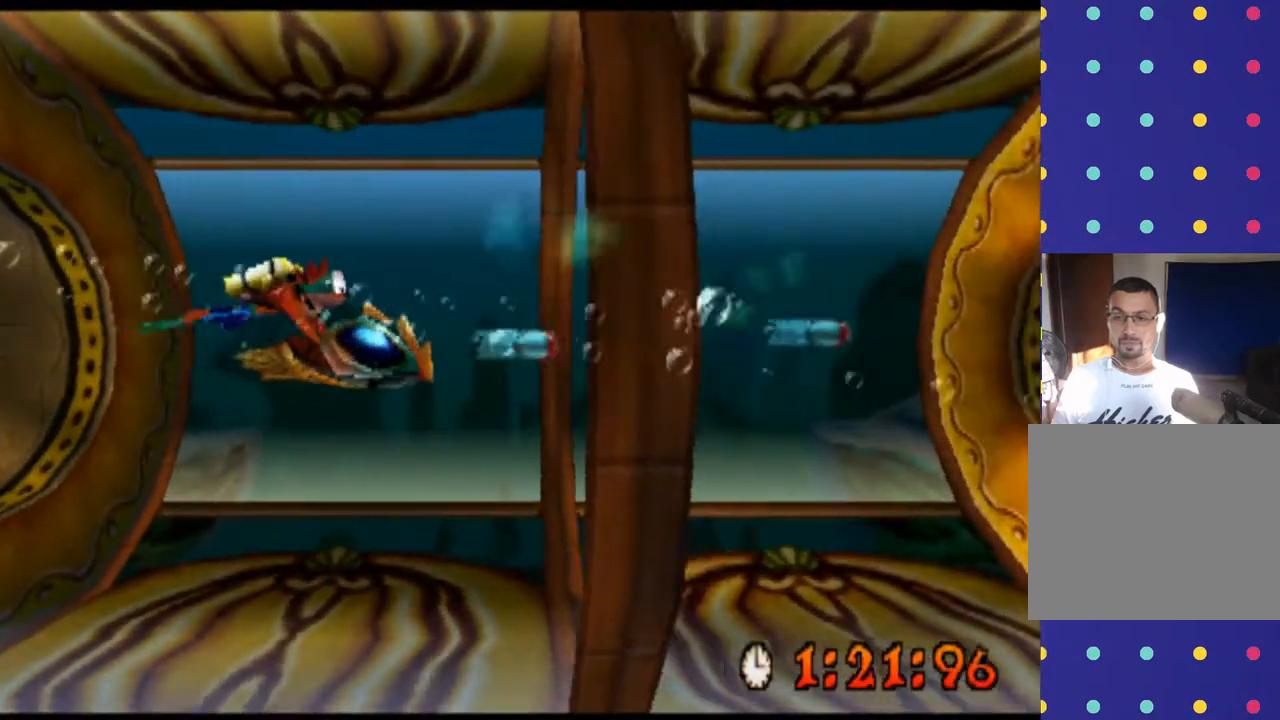
{"buttons": [], "left_stick": "right", "events": [[33, "CROSS", "down"], [67, "CROSS", "up"], [100, "CROSS", "down"], [133, "CROSS", "up"], [133, "left_stick", "right"], [167, "CROSS", "down"], [200, "CROSS", "up"], [233, "CROSS", "down"], [267, "CROSS", "up"], [300, "CROSS", "down"], [500, "CROSS", "up"]]}
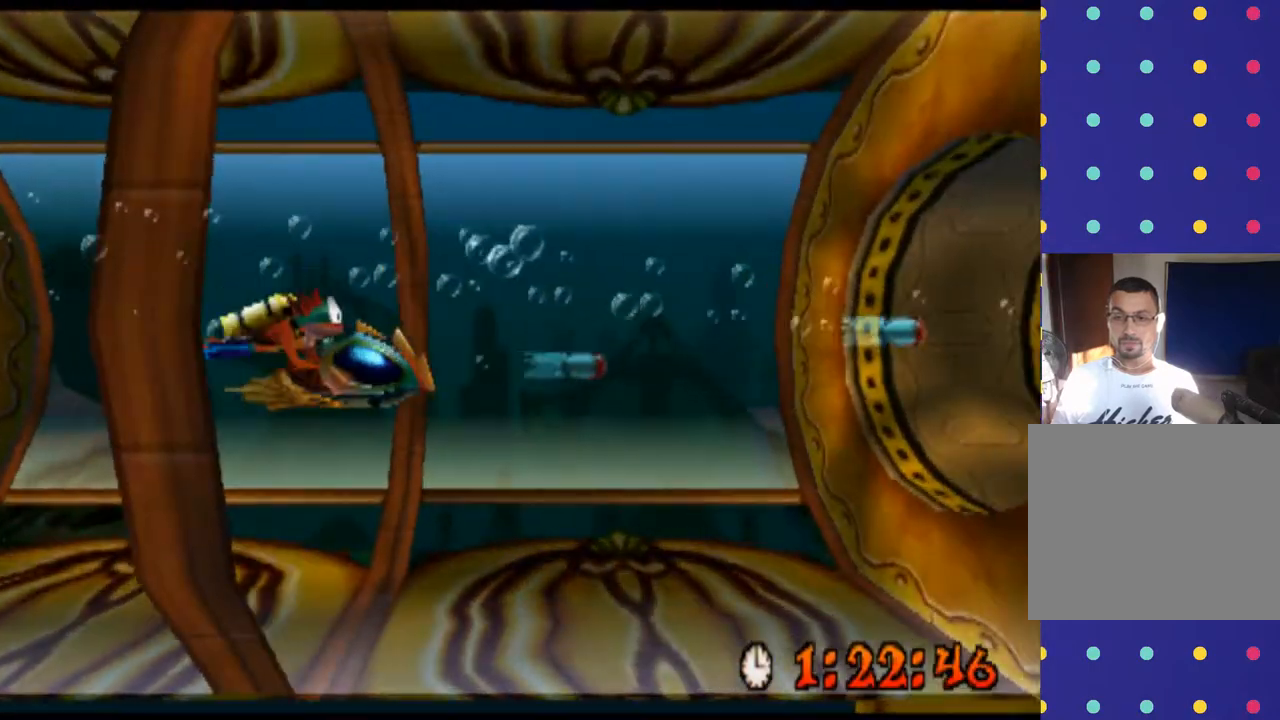
{"buttons": ["CROSS"], "left_stick": "up", "events": [[33, "CROSS", "down"], [67, "CROSS", "up"], [100, "CROSS", "down"], [133, "CROSS", "up"], [133, "left_stick", "up"], [167, "CROSS", "down"], [200, "CROSS", "up"], [233, "CROSS", "down"], [267, "CROSS", "up"], [300, "CROSS", "down"], [333, "CROSS", "up"], [367, "CROSS", "down"], [400, "CROSS", "up"], [433, "CROSS", "down"], [467, "CROSS", "up"], [500, "CROSS", "down"]]}
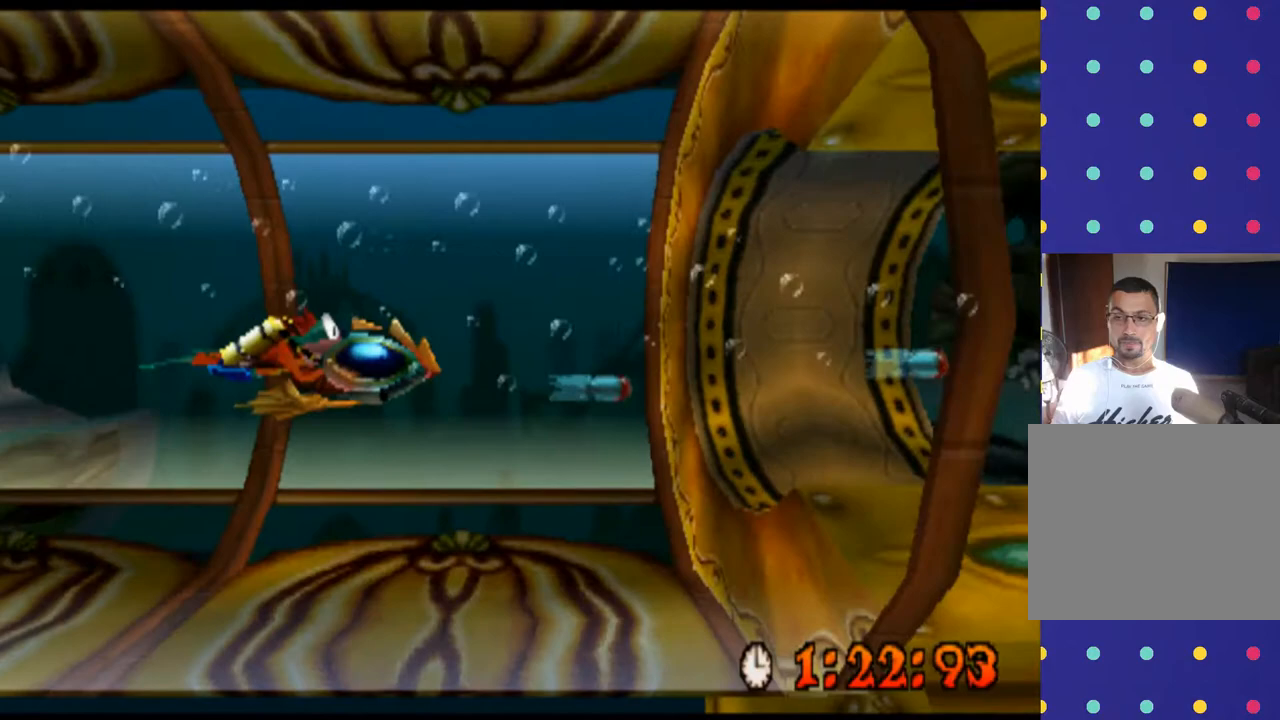
{"buttons": ["CROSS"], "left_stick": "center", "events": [[33, "CROSS", "up"], [67, "CROSS", "down"], [100, "CROSS", "up"], [133, "CROSS", "down"], [167, "CROSS", "up"], [200, "CROSS", "down"], [333, "CROSS", "up"], [333, "left_stick", "center"], [367, "CROSS", "down"], [400, "CROSS", "up"], [433, "CROSS", "down"], [467, "CROSS", "up"], [500, "CROSS", "down"]]}
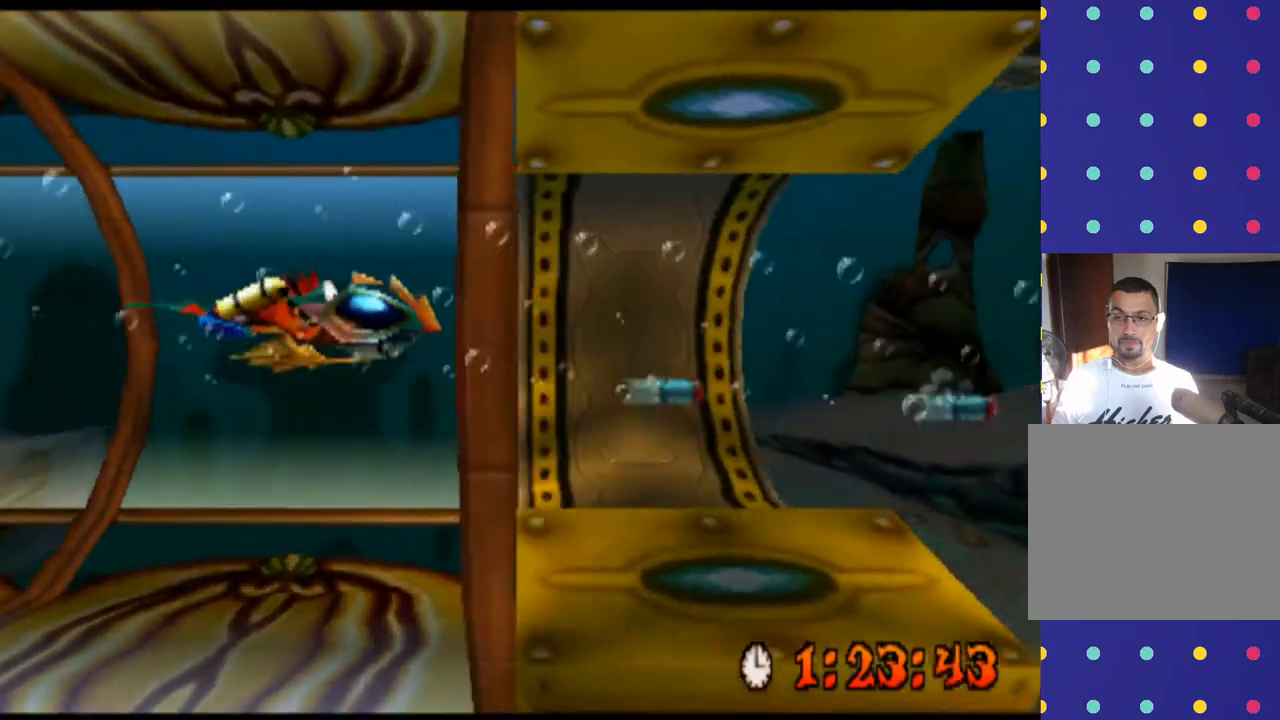
{"buttons": [], "left_stick": "down-right", "events": [[33, "CROSS", "up"], [33, "left_stick", "down-right"], [67, "CROSS", "down"], [100, "CROSS", "up"], [133, "CROSS", "down"], [167, "CROSS", "up"], [200, "CROSS", "down"], [233, "CROSS", "up"], [267, "CROSS", "down"], [300, "CROSS", "up"], [333, "CROSS", "down"], [367, "CROSS", "up"], [400, "CROSS", "down"], [433, "CROSS", "up"], [467, "CROSS", "down"], [500, "CROSS", "up"]]}
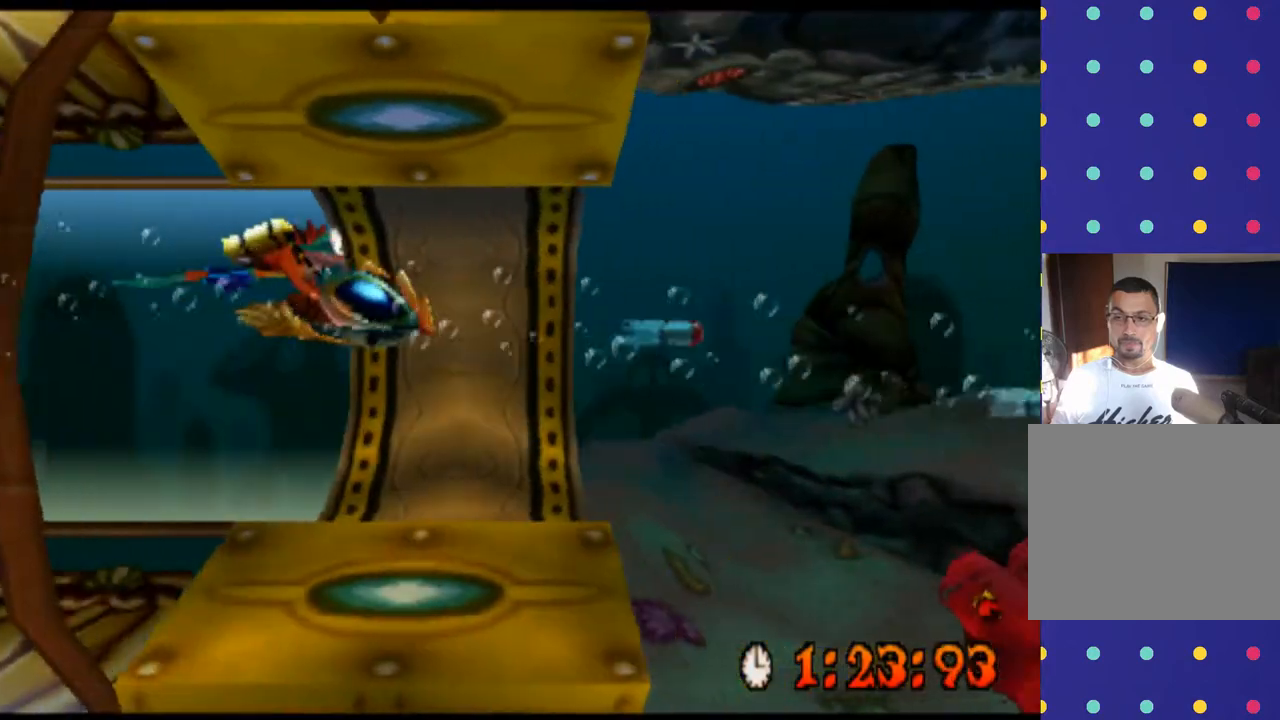
{"buttons": [], "left_stick": "down-right", "events": [[67, "CROSS", "down"], [100, "CROSS", "up"], [133, "CROSS", "down"], [167, "CROSS", "up"], [200, "CROSS", "down"], [233, "CROSS", "up"], [267, "CROSS", "down"], [300, "CROSS", "up"], [333, "CROSS", "down"], [433, "CROSS", "up"], [467, "CROSS", "down"], [500, "CROSS", "up"]]}
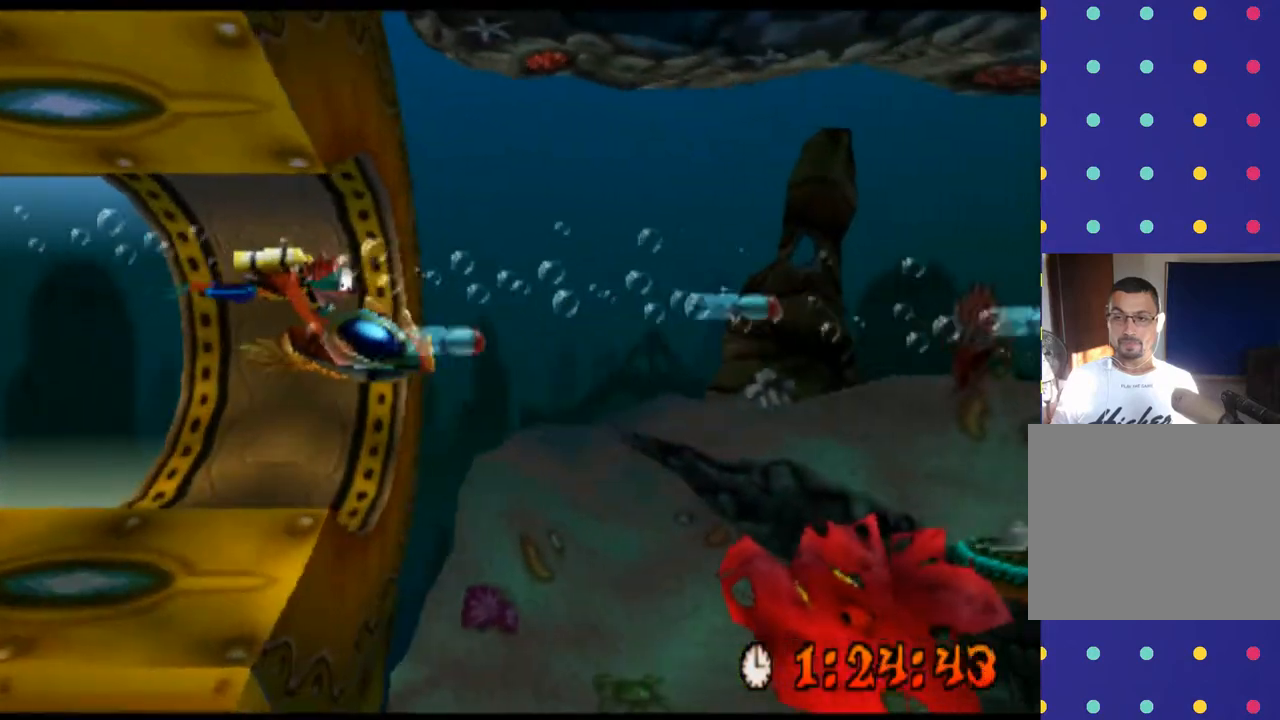
{"buttons": ["CROSS"], "left_stick": "down-left", "events": [[33, "CROSS", "down"], [67, "CROSS", "up"], [100, "CROSS", "down"], [100, "left_stick", "center"], [133, "CROSS", "up"], [167, "CROSS", "down"], [200, "CROSS", "up"], [233, "CROSS", "down"], [267, "CROSS", "up"], [300, "CROSS", "down"], [300, "left_stick", "down"], [333, "CROSS", "up"], [367, "CROSS", "down"], [400, "CROSS", "up"], [433, "CROSS", "down"], [467, "CROSS", "up"], [500, "CROSS", "down"], [500, "left_stick", "down-left"]]}
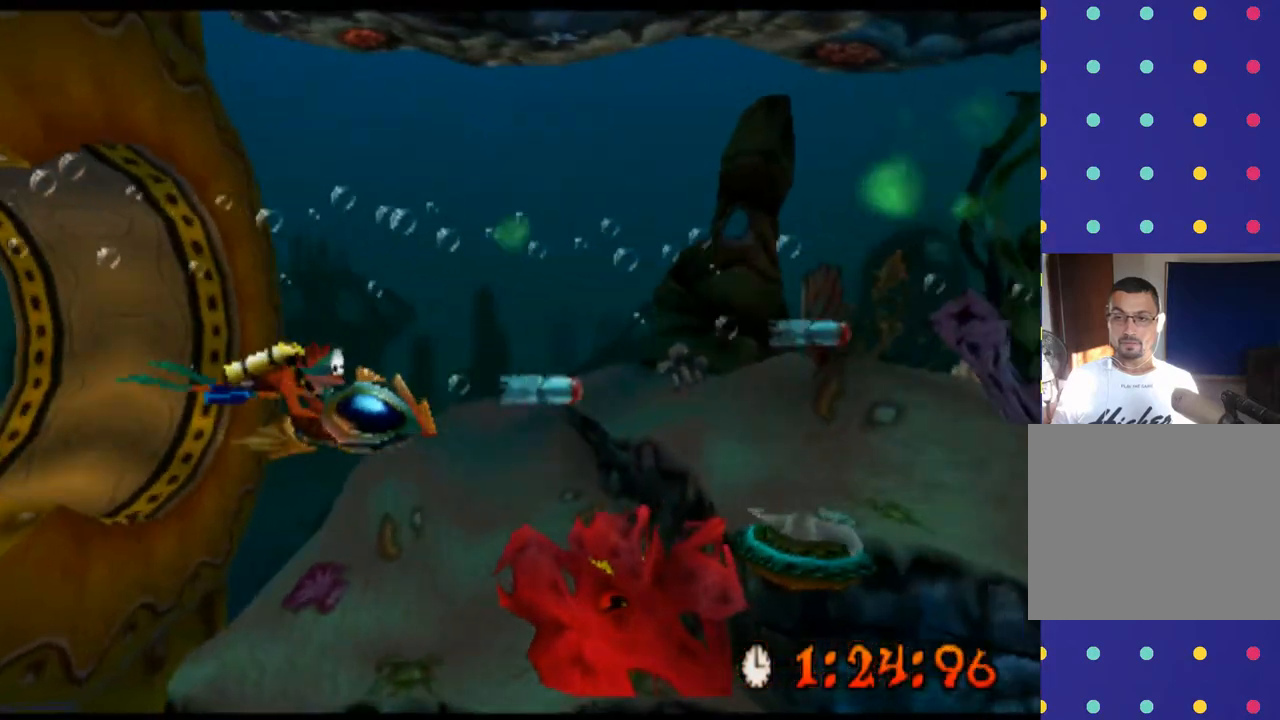
{"buttons": ["CROSS"], "left_stick": "down-left", "events": [[33, "CROSS", "up"], [100, "CROSS", "down"], [133, "CROSS", "up"], [167, "CROSS", "down"], [200, "CROSS", "up"], [233, "CROSS", "down"], [267, "CROSS", "up"], [300, "CROSS", "down"], [333, "CROSS", "up"], [367, "CROSS", "down"], [400, "CROSS", "up"], [433, "CROSS", "down"], [467, "CROSS", "up"], [500, "CROSS", "down"]]}
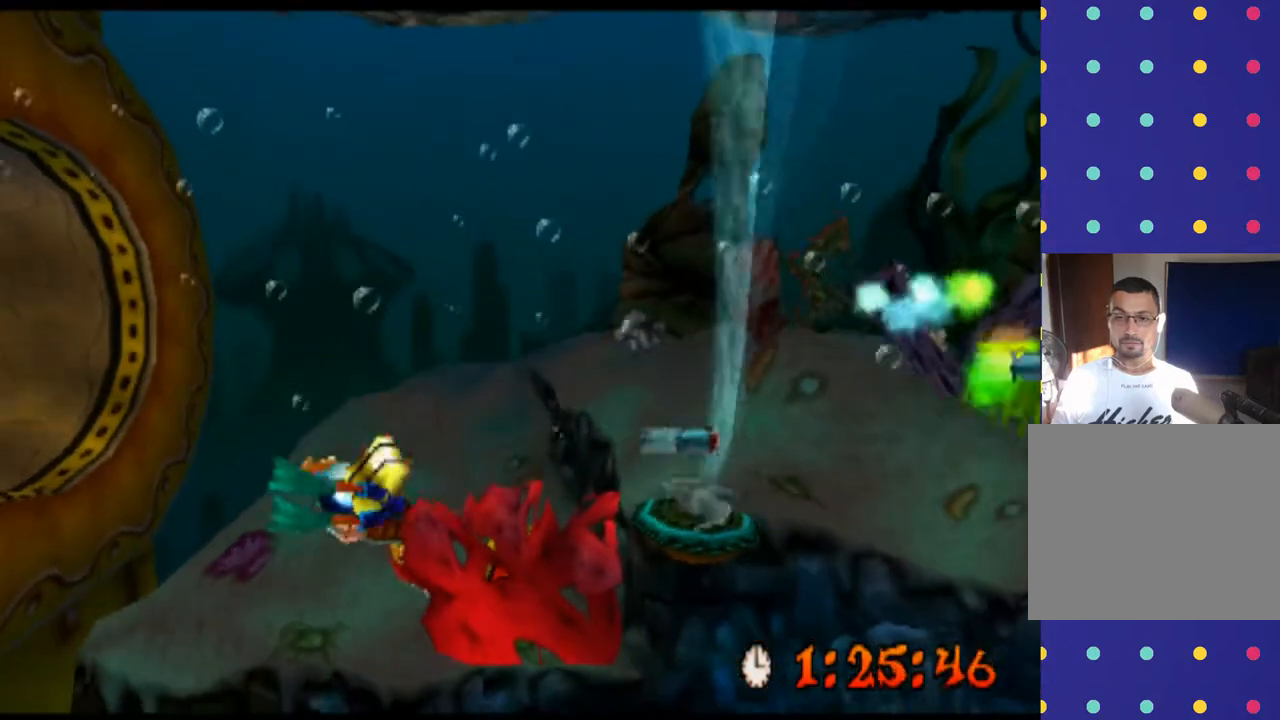
{"buttons": ["CROSS"], "left_stick": "down-left", "events": [[33, "CROSS", "up"], [67, "CROSS", "down"], [100, "CROSS", "up"], [133, "CROSS", "down"], [167, "CROSS", "up"], [333, "CROSS", "down"]]}
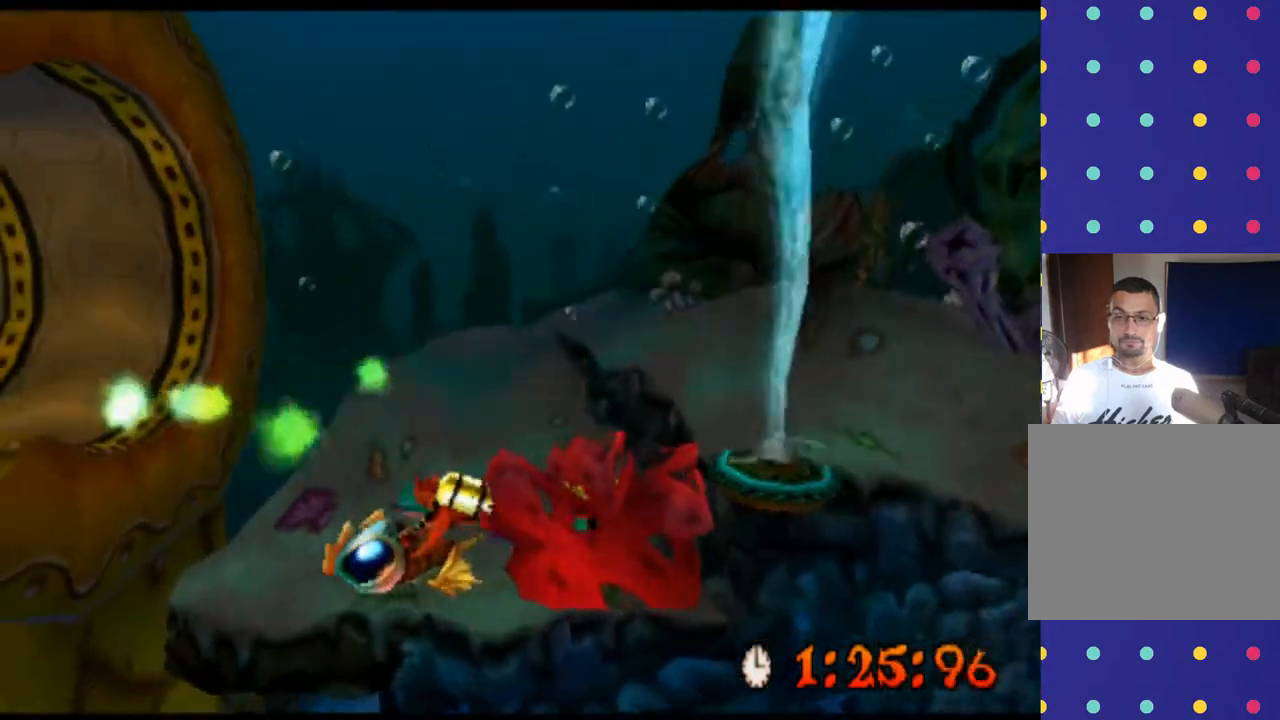
{"buttons": ["CROSS"], "left_stick": "center", "events": [[33, "left_stick", "down-right"], [233, "CROSS", "up"], [267, "CROSS", "down"], [300, "CROSS", "up"], [367, "CROSS", "down"], [400, "CROSS", "up"], [433, "CROSS", "down"], [433, "left_stick", "center"], [467, "CROSS", "up"], [500, "CROSS", "down"]]}